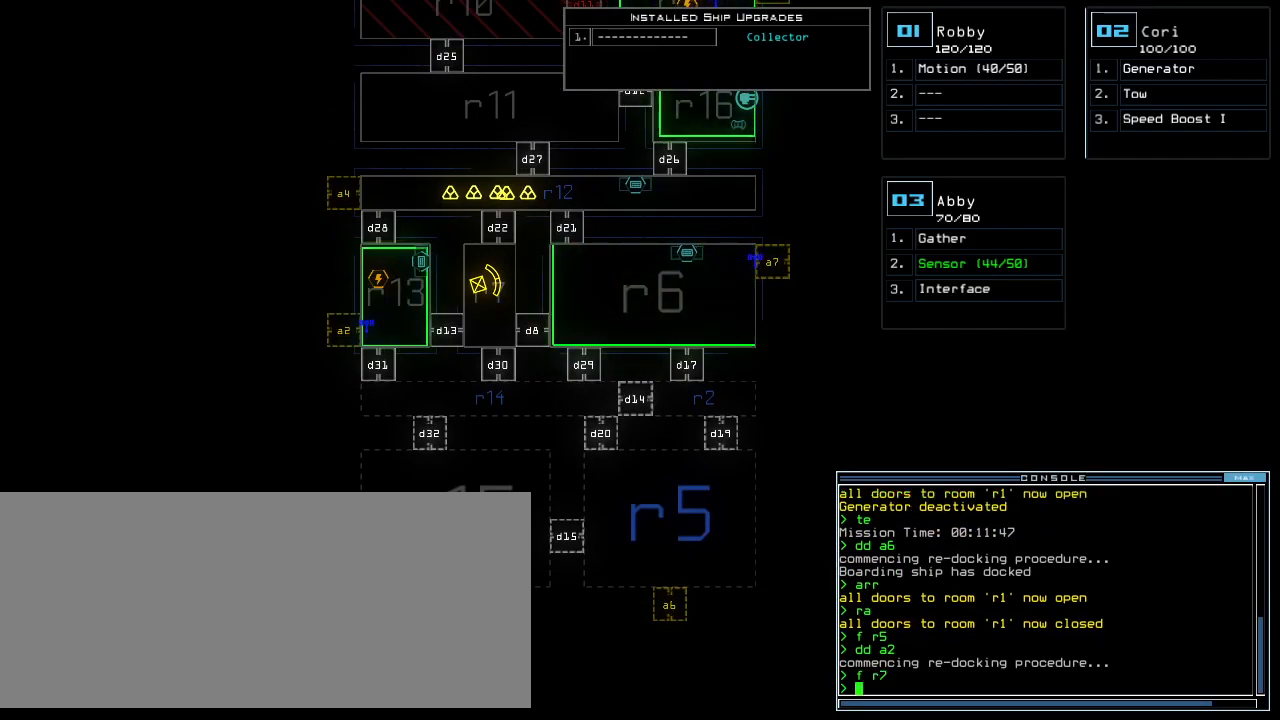
Gameplay with keyboard; each line is a JSON object with the keys held at the frame after it. "events" lists presses ("down") and releases ("up") of ".", "0", "1", "2", "3", "4", "5", "6", "7", "8", "9", "a", "b", "backspace", "c", "caps_lock", "comma", "ctrl_l", "ctrl_r", "d", "down", "e", "equals", "escape", "f", "f8", "g", "h", "i", "j", "k", "l", "left", "m", "minus", "n", "o", "p", "q", "quote", "r", "return", "right", "s", "semicolon", "shift_l", "shift_r", "space", "t", "tab", "tilde", "u", "up", "v", "w", "x", "y" and "z" between this image and that frame as [ms after this image, input, new state], when the widget could be followed in between. No other keys are recorded. Mouse input is not recorded.
{"keys": [], "events": []}
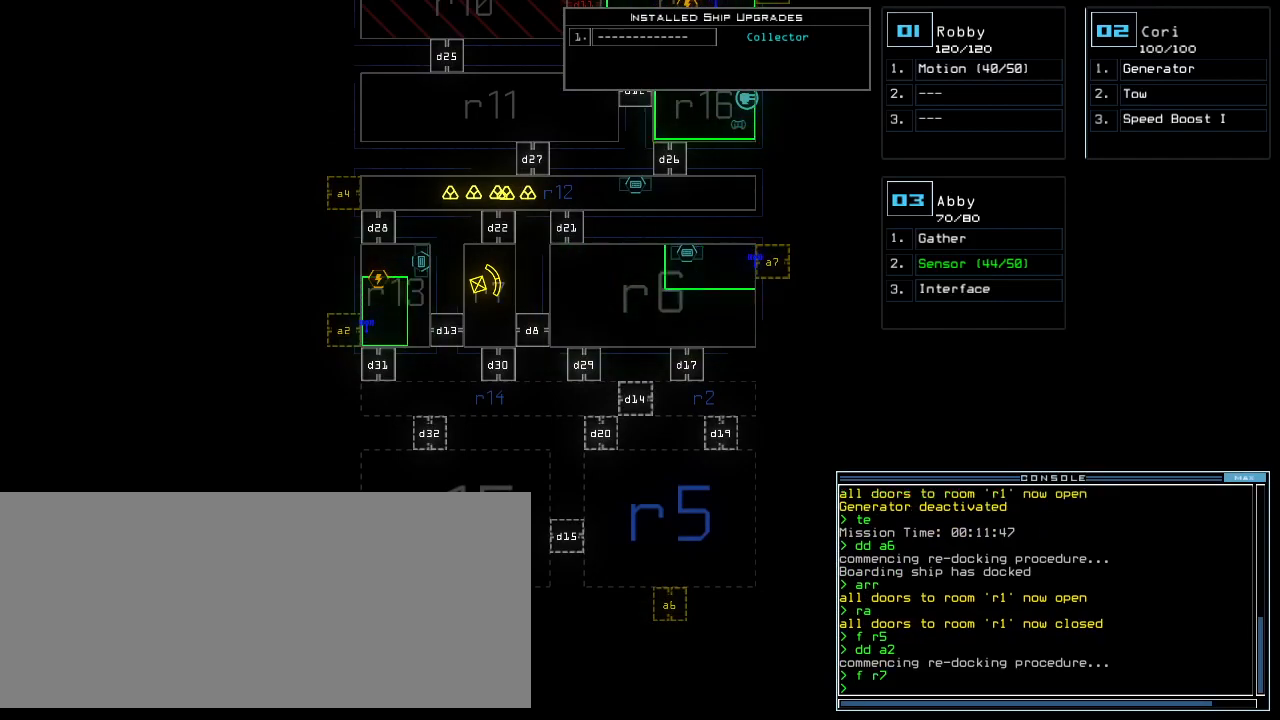
{"keys": ["up"], "events": [[300, "up", "down"]]}
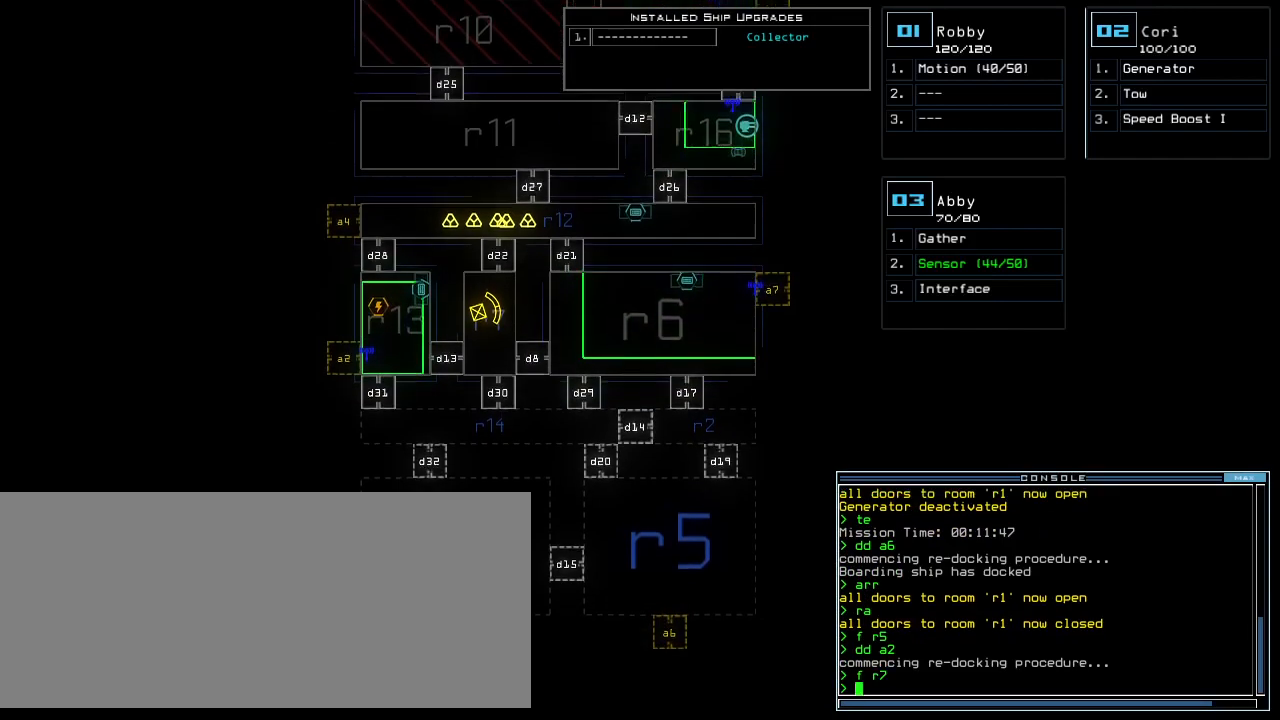
{"keys": ["up"], "events": []}
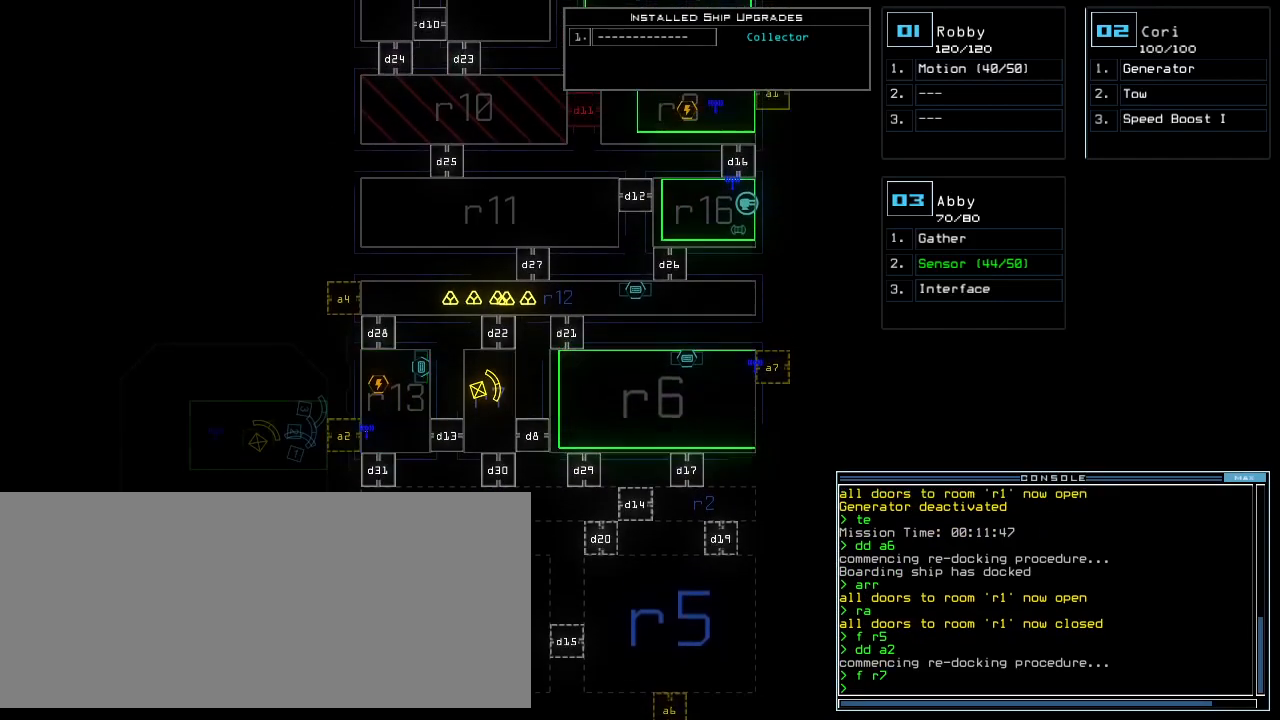
{"keys": [], "events": [[140, "up", "up"]]}
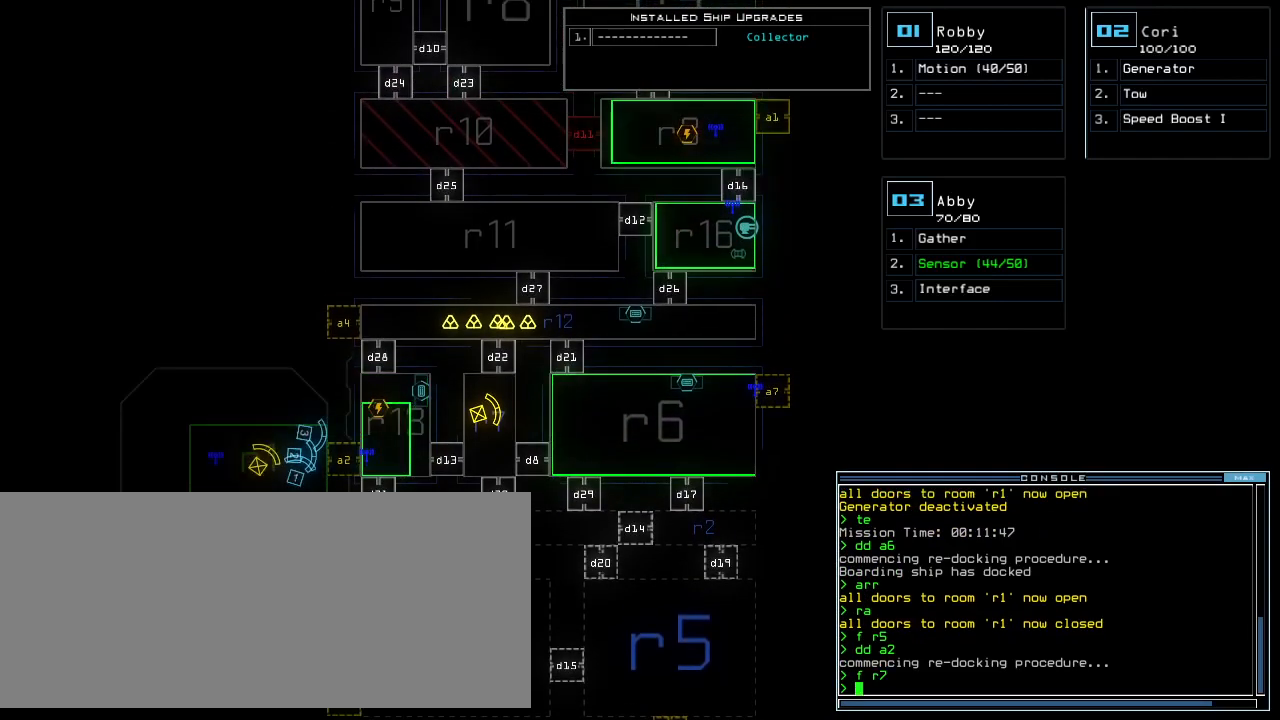
{"keys": [], "events": []}
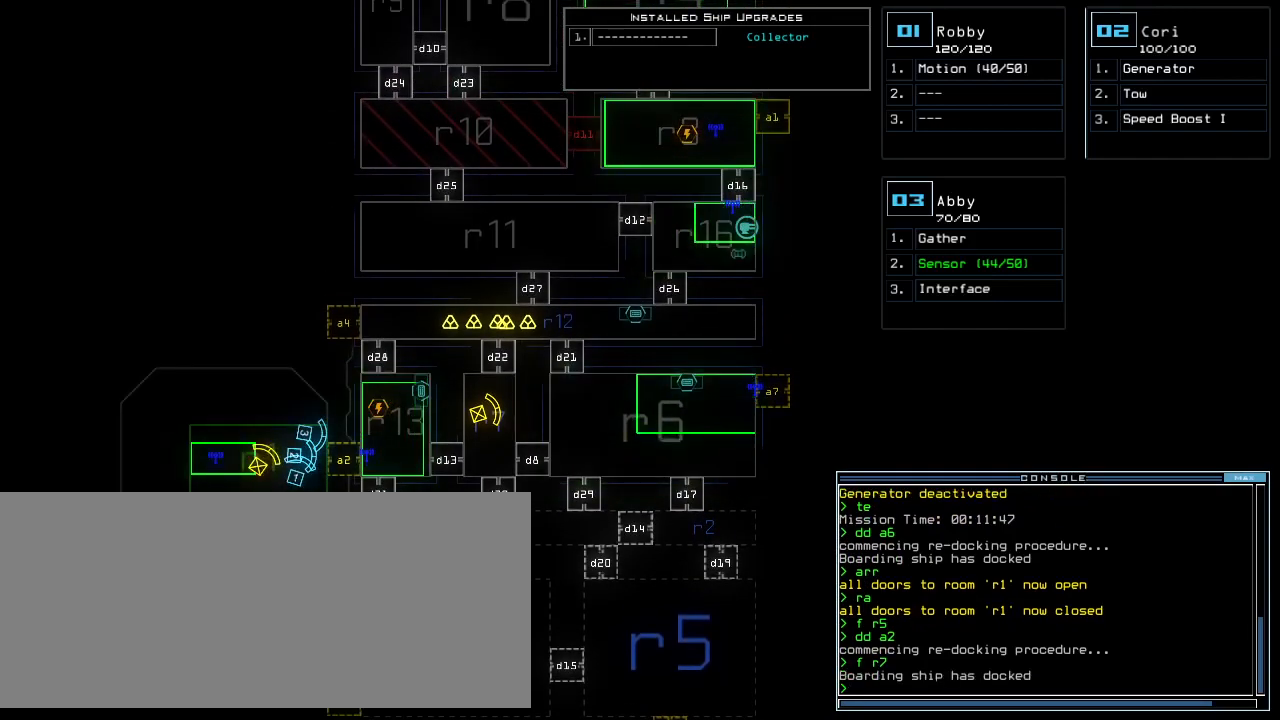
{"keys": ["2"], "events": [[480, "2", "down"]]}
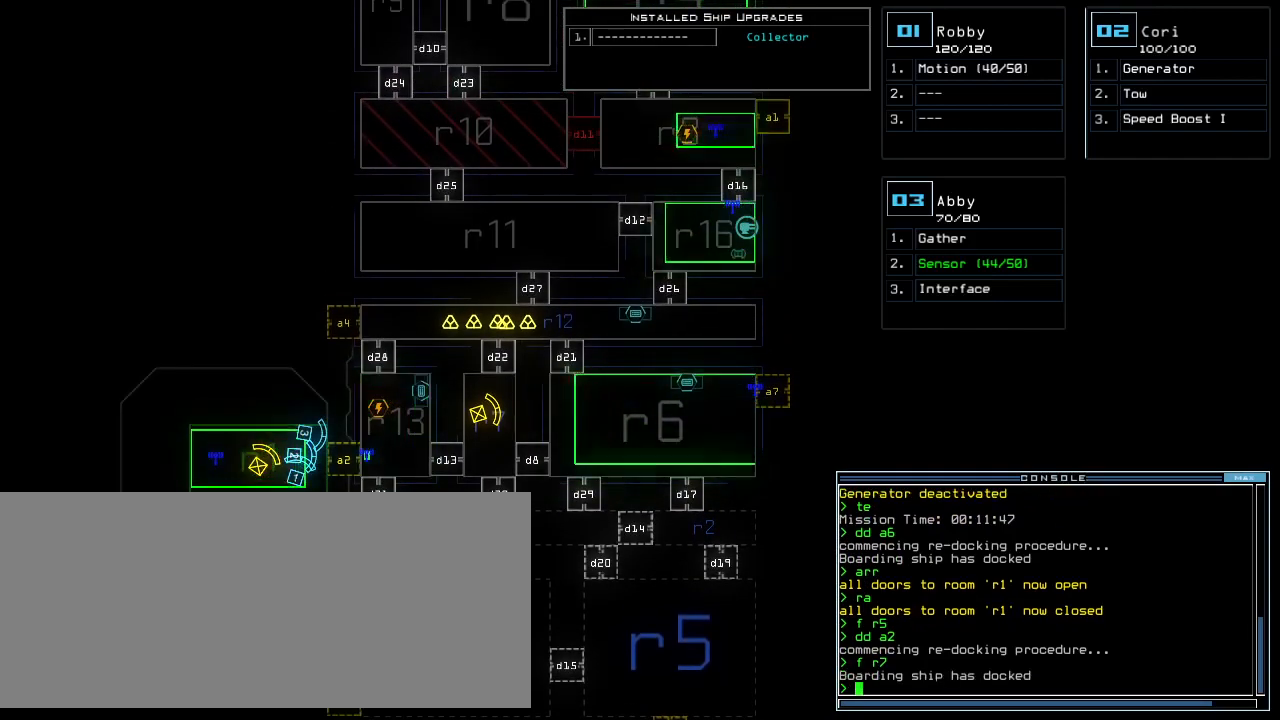
{"keys": ["space"], "events": [[20, "right", "down"], [20, "up", "down"], [80, "2", "up"], [120, "right", "up"], [440, "up", "up"], [480, "space", "down"]]}
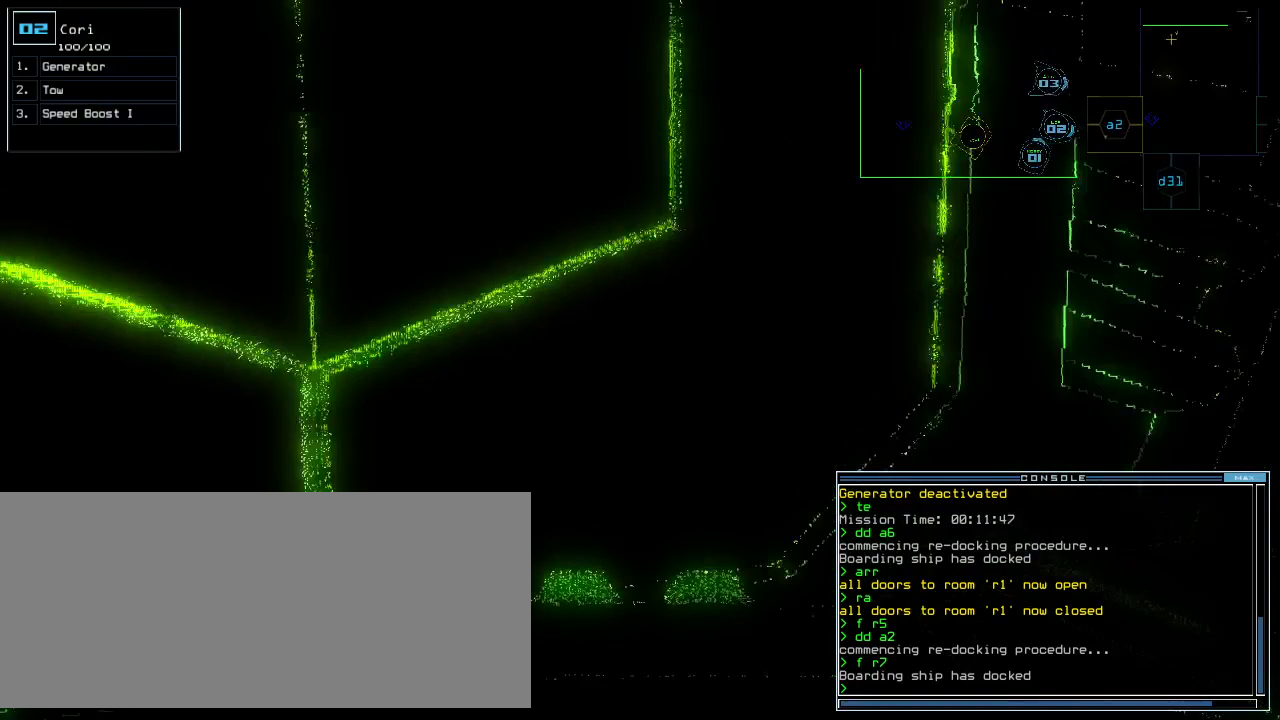
{"keys": ["up"], "events": [[60, "space", "up"], [340, "up", "down"]]}
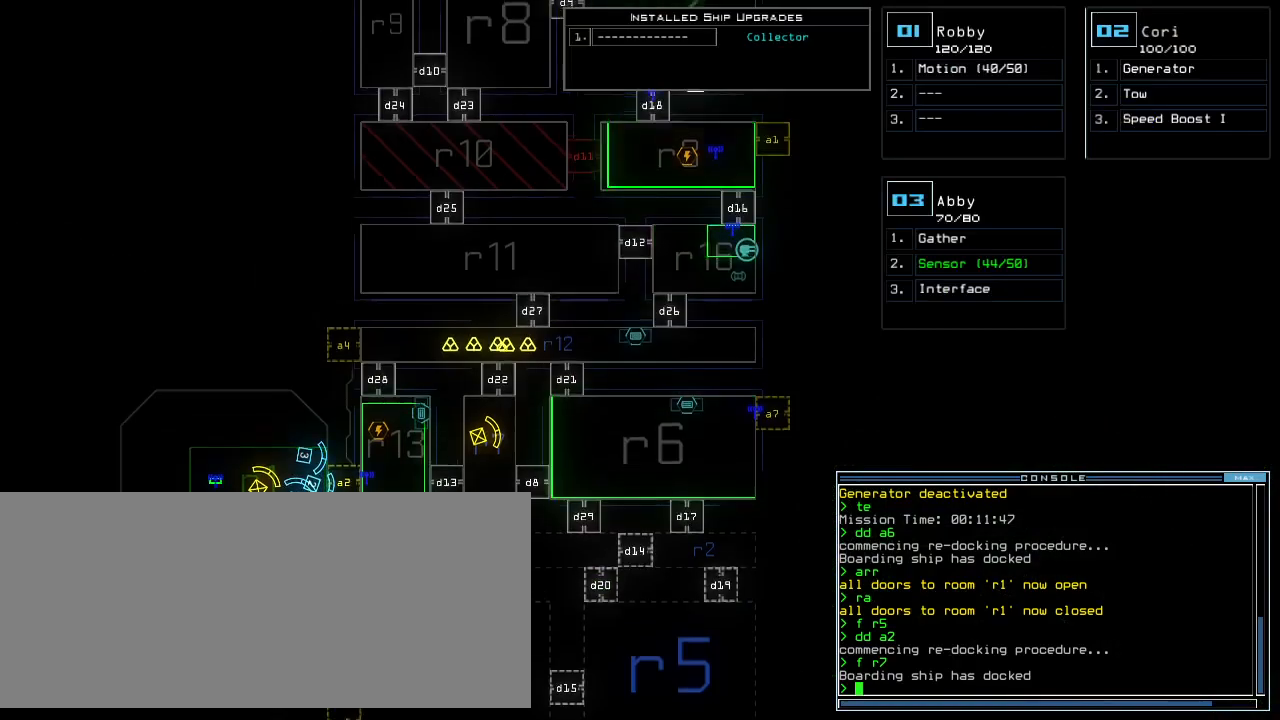
{"keys": ["left"], "events": [[300, "up", "up"], [460, "left", "down"]]}
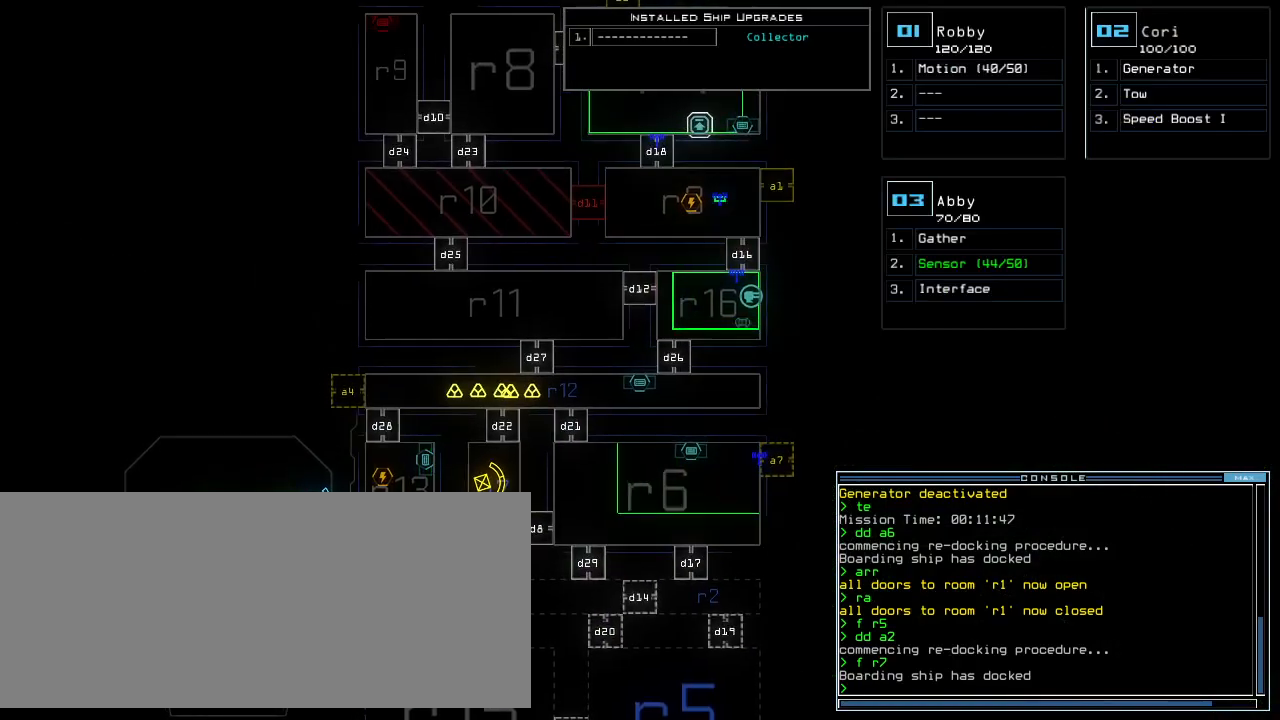
{"keys": [], "events": [[120, "left", "up"]]}
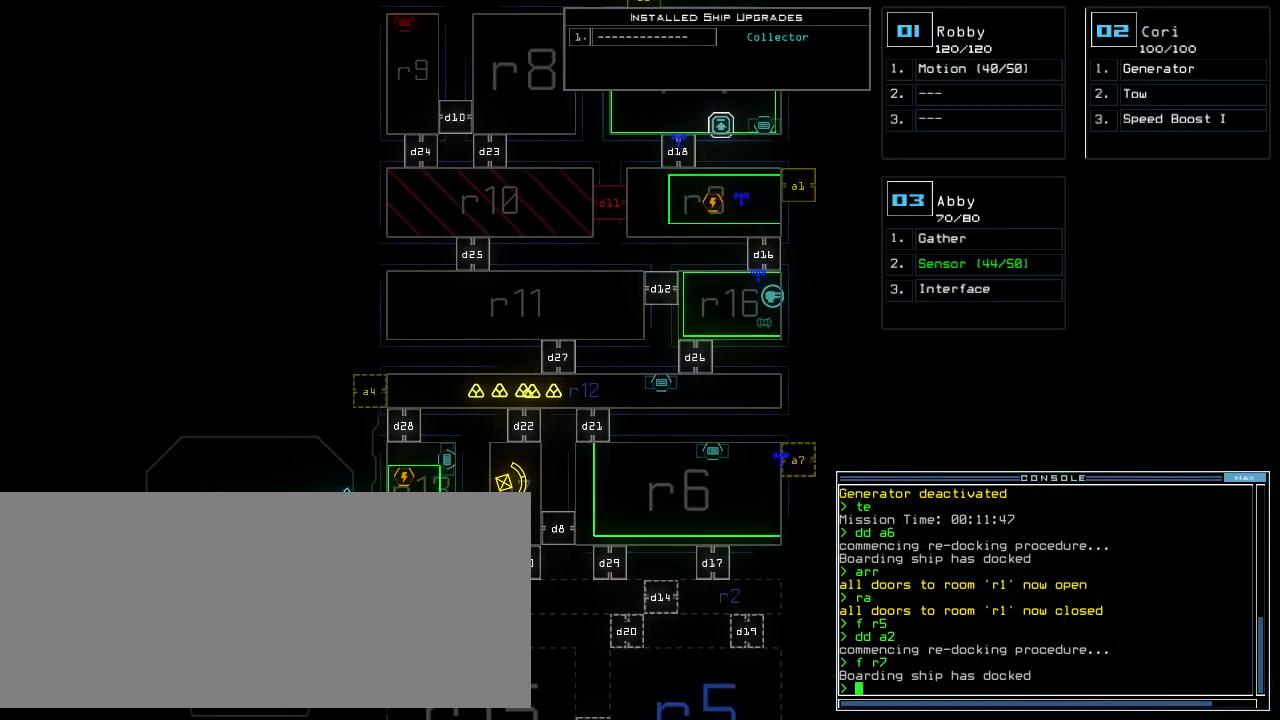
{"keys": [], "events": []}
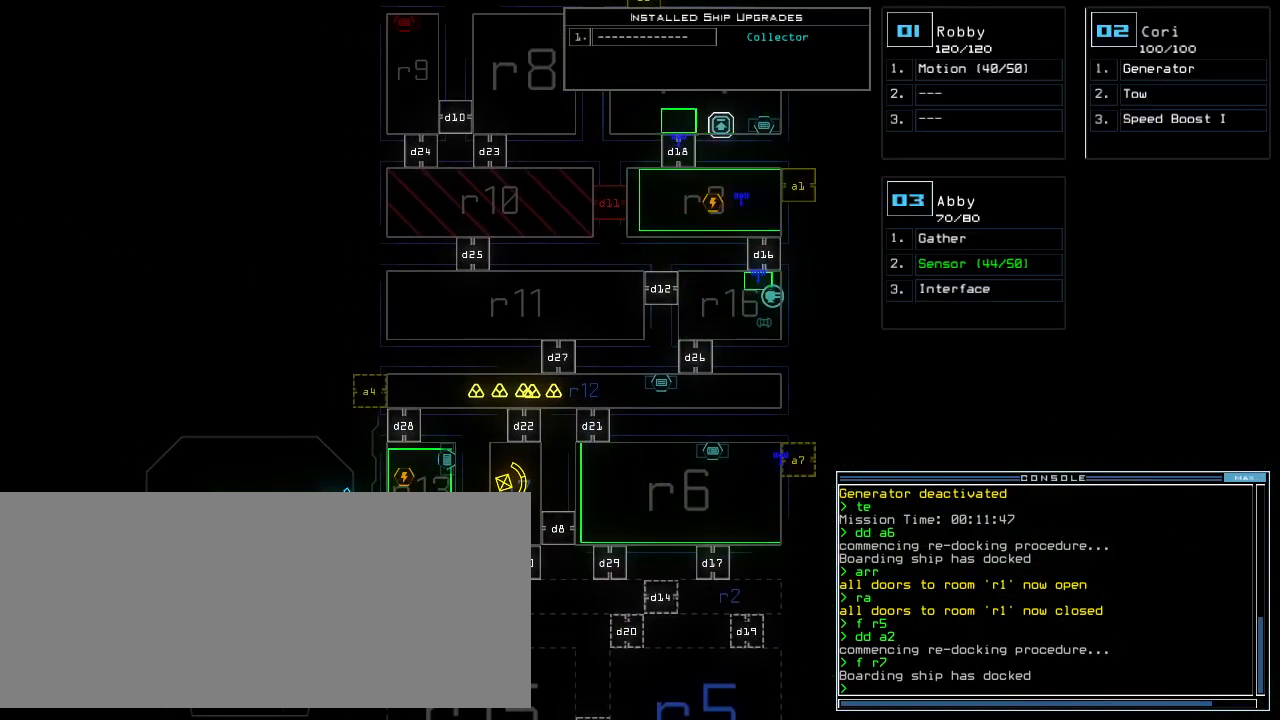
{"keys": [], "events": []}
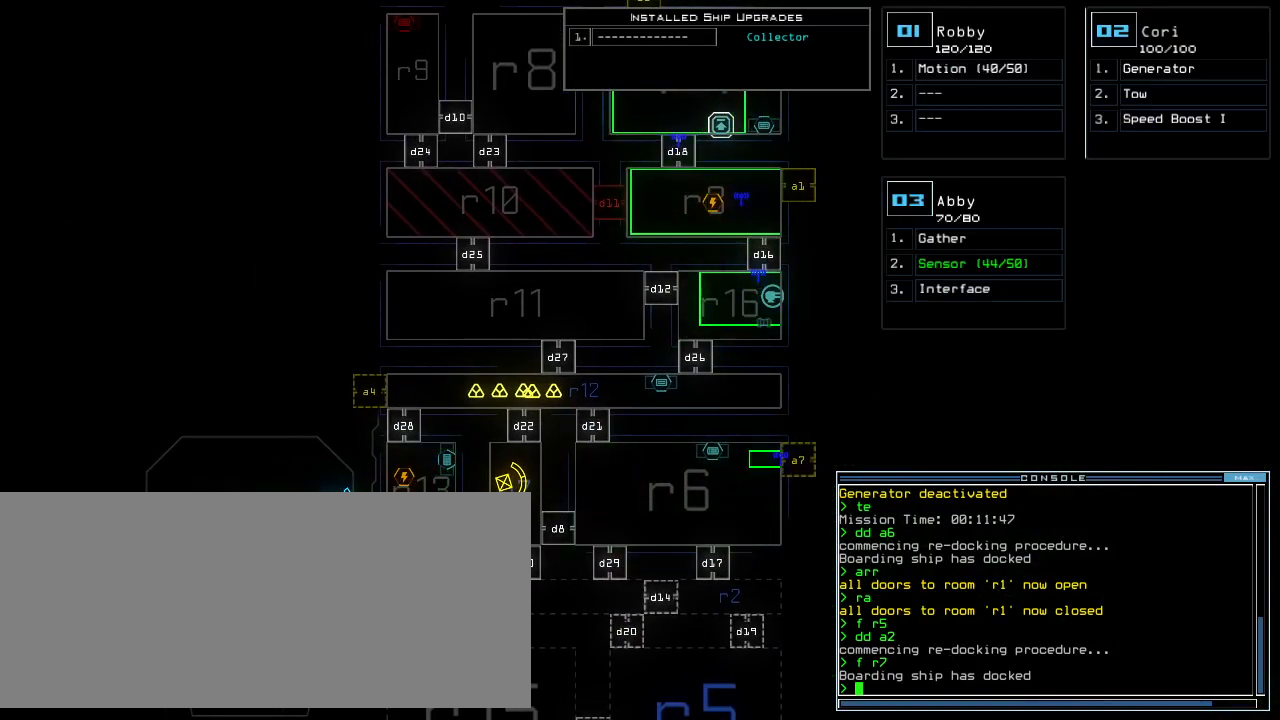
{"keys": [], "events": []}
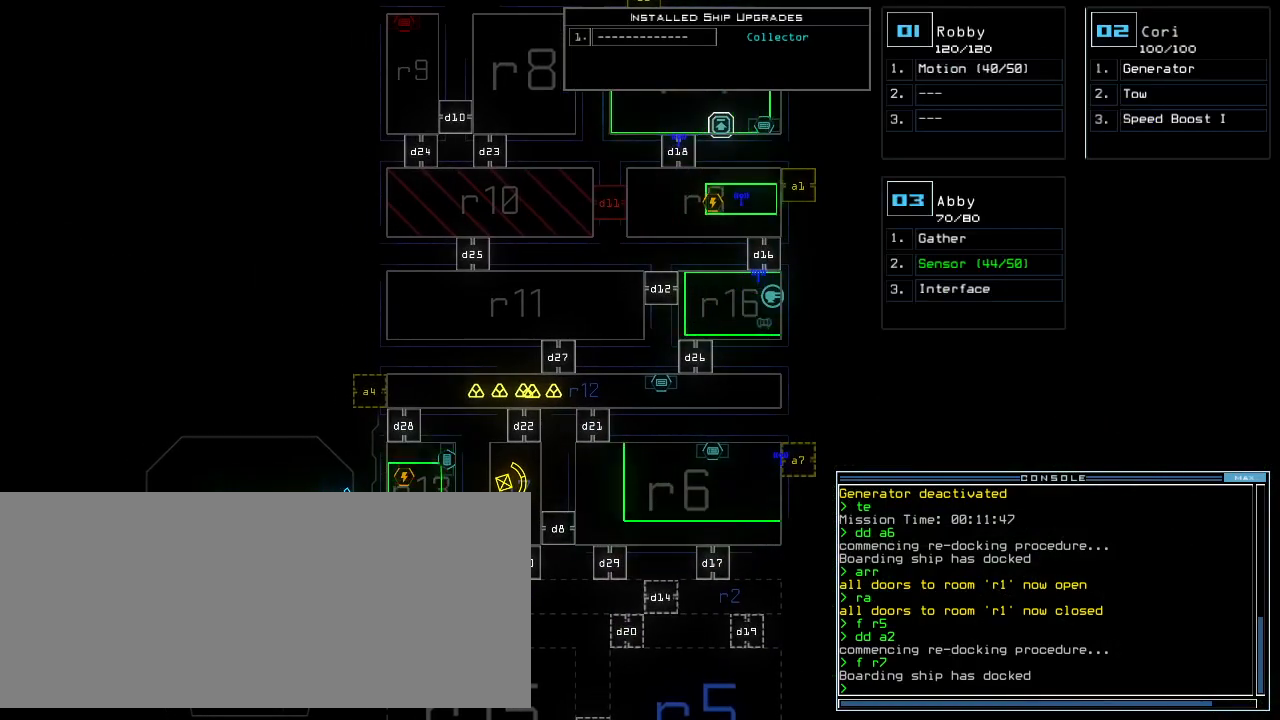
{"keys": [], "events": []}
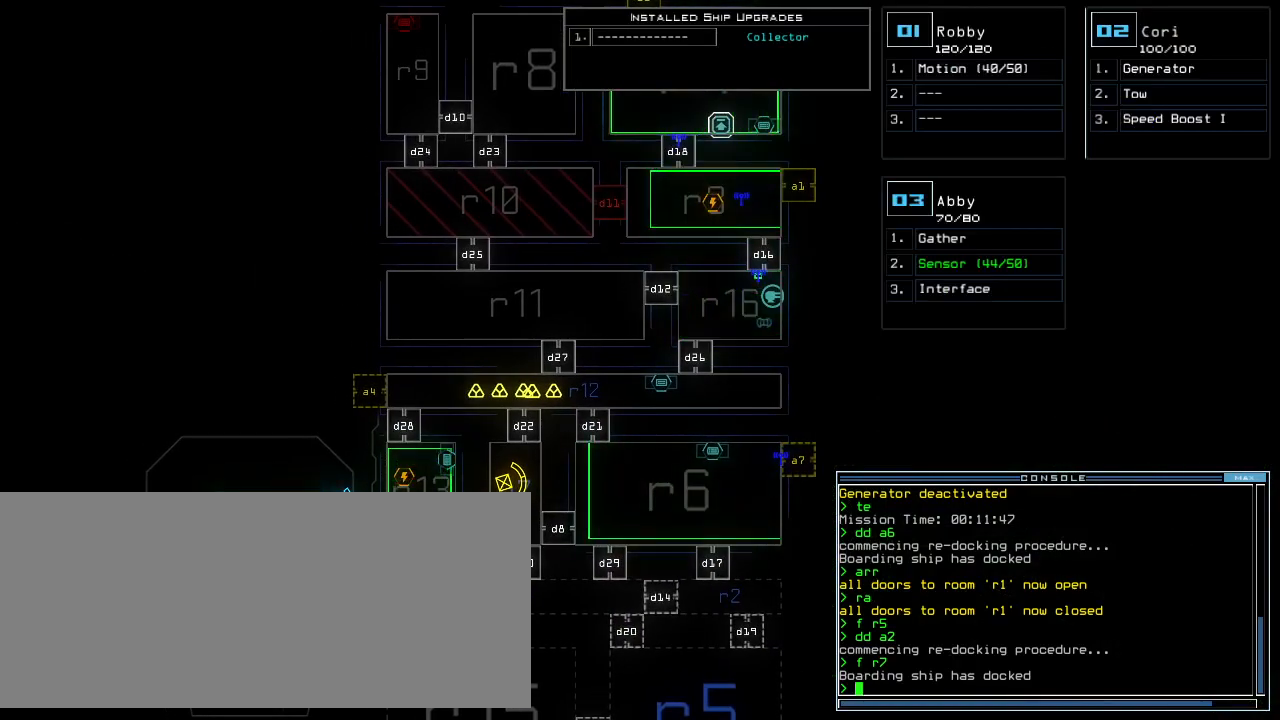
{"keys": [], "events": []}
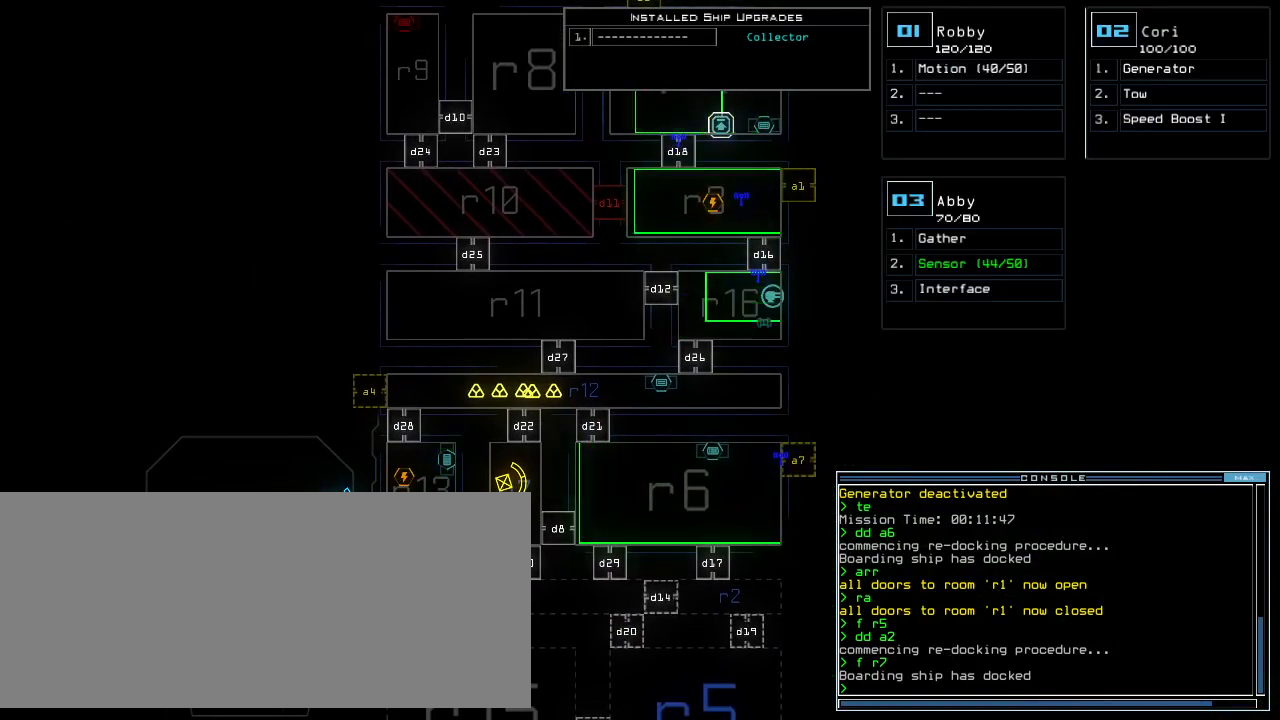
{"keys": [], "events": []}
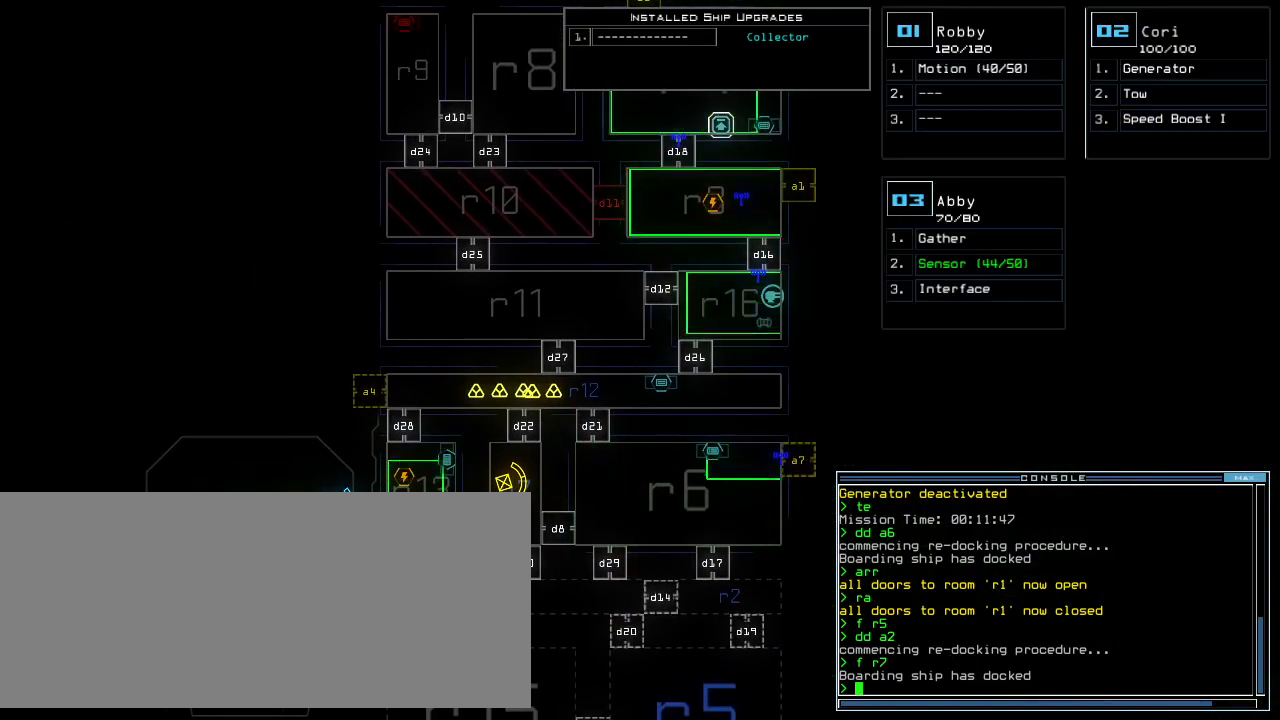
{"keys": [], "events": []}
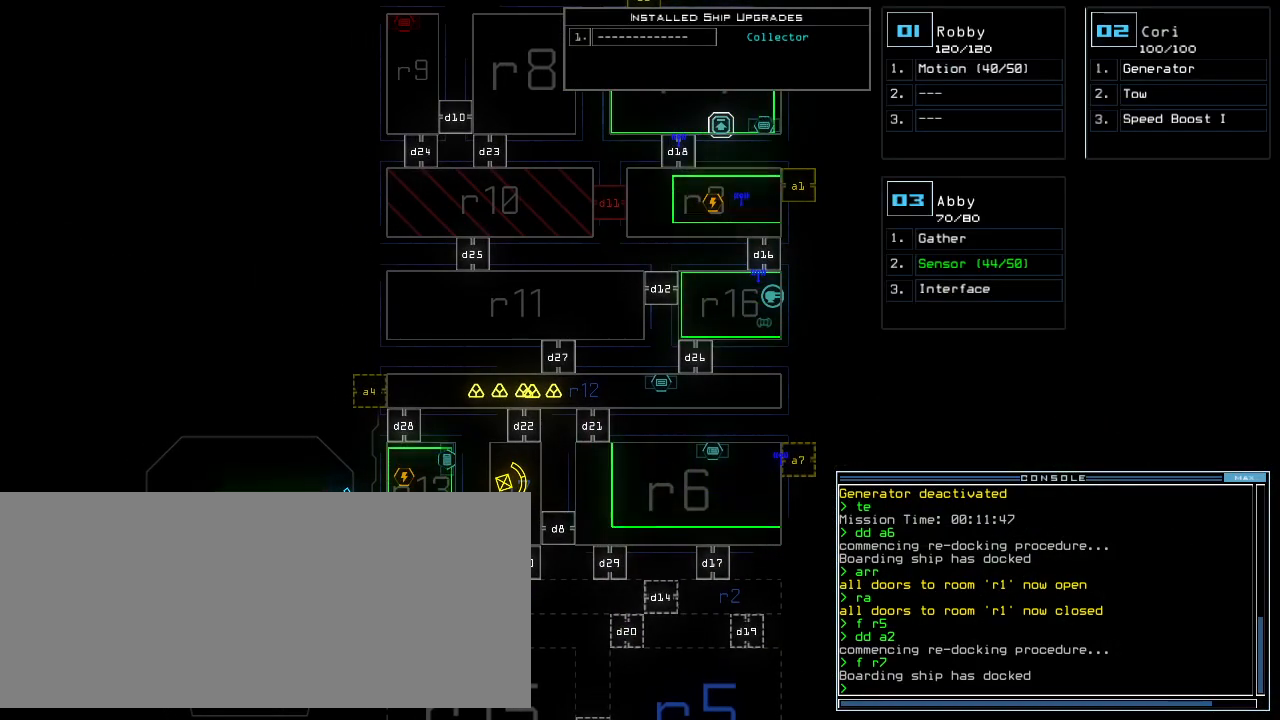
{"keys": [], "events": []}
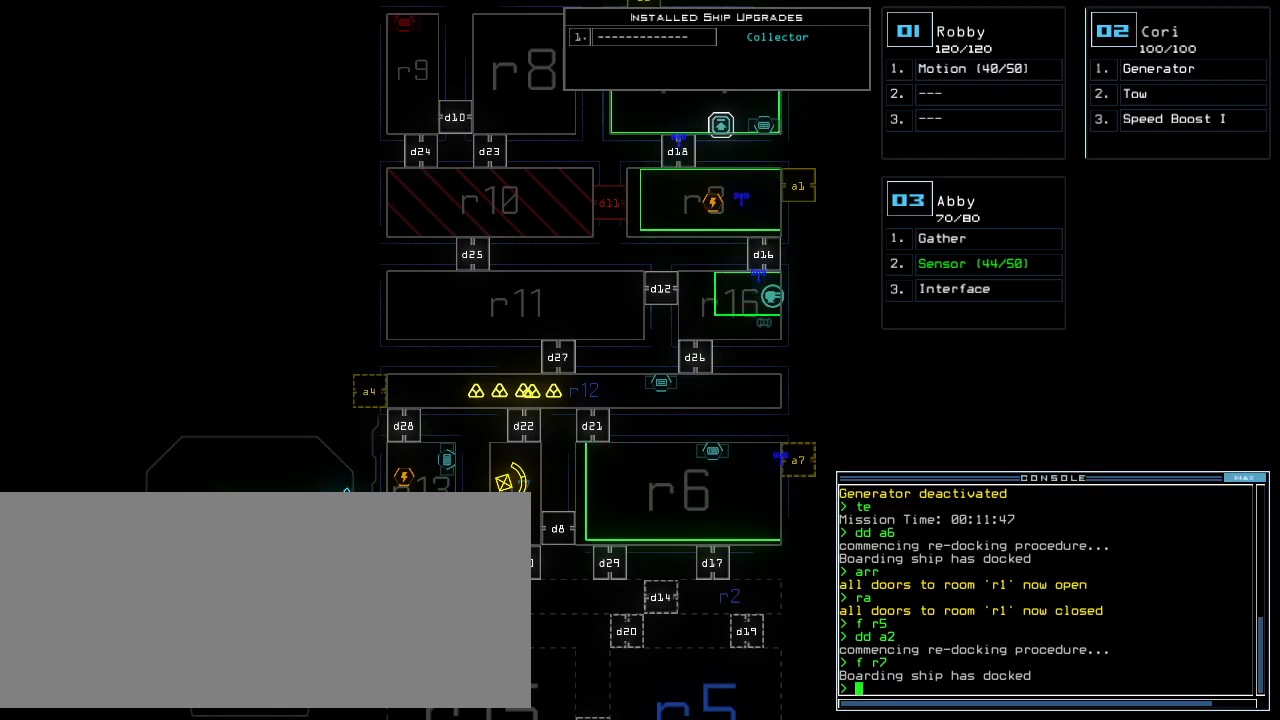
{"keys": [], "events": [[300, "d", "down"], [480, "d", "up"]]}
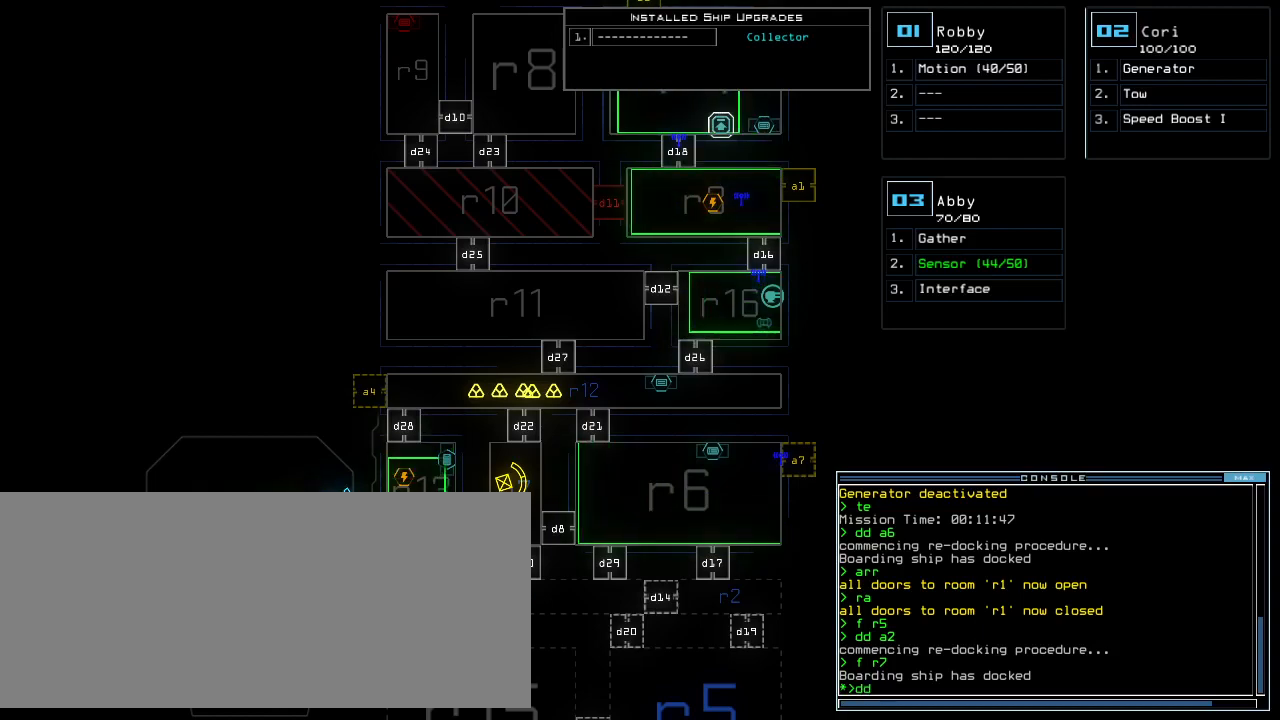
{"keys": [], "events": []}